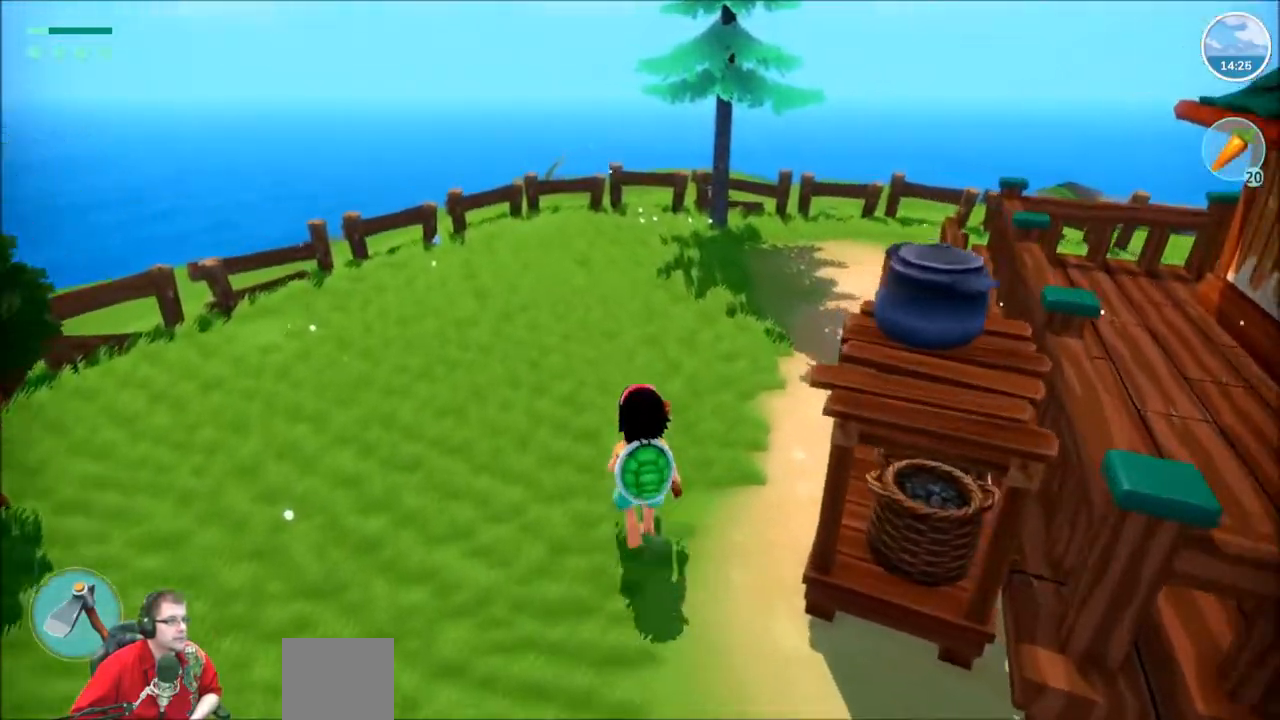
Gameplay with a controller (Xbox layout); each line is a JSON object with the inputs held at the frame after it. "events" lists button and stick changes between this image and that frame as [ms after this image, input, new state], when the widget could be followed in between. Not read: L1 L3 R1 R3.
{"buttons": [], "left_stick": "up", "right_stick": "center", "events": []}
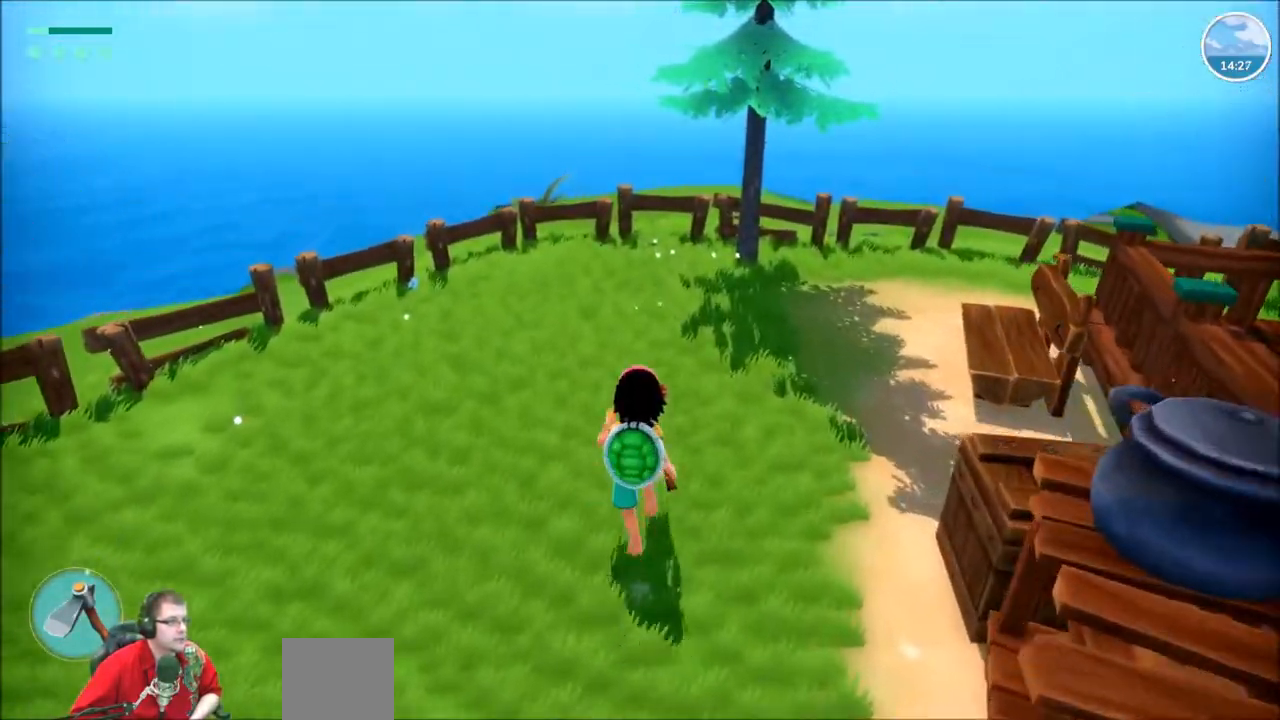
{"buttons": [], "left_stick": "up", "right_stick": "right", "events": [[334, "right_stick", "right"]]}
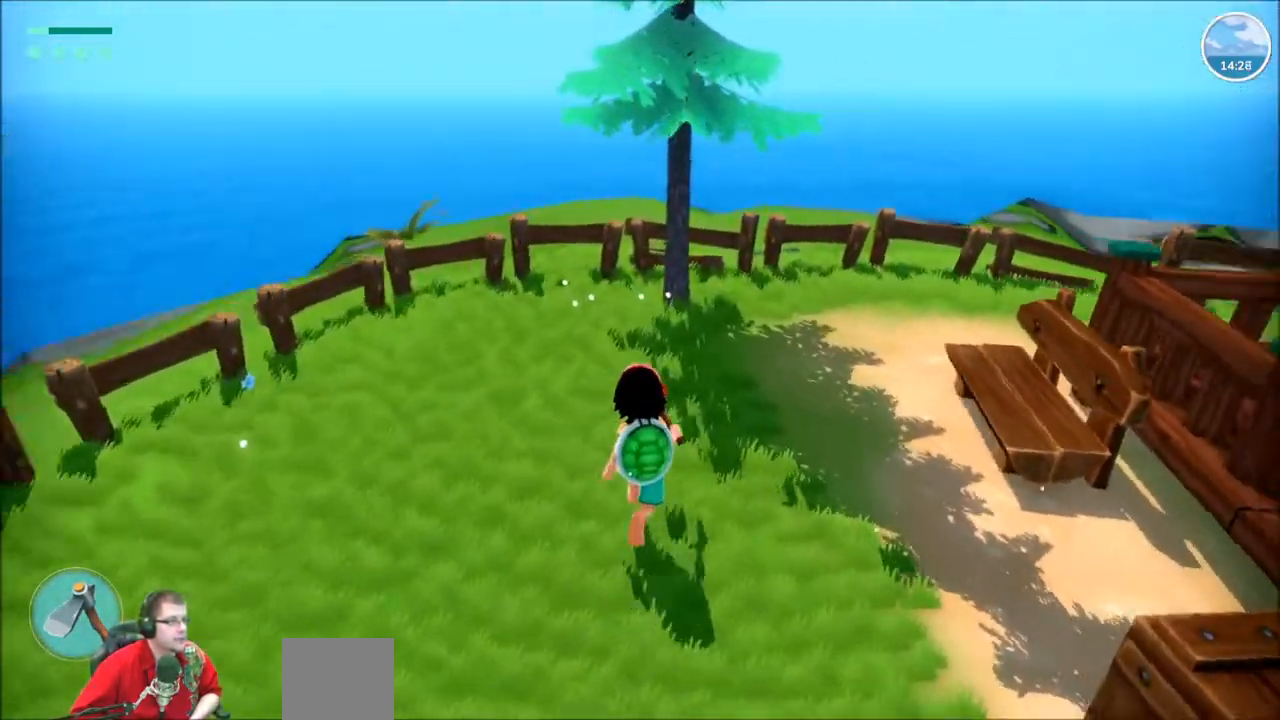
{"buttons": [], "left_stick": "center", "right_stick": "center", "events": [[133, "left_stick", "center"], [166, "right_stick", "center"], [300, "Y", "down"], [400, "Y", "up"]]}
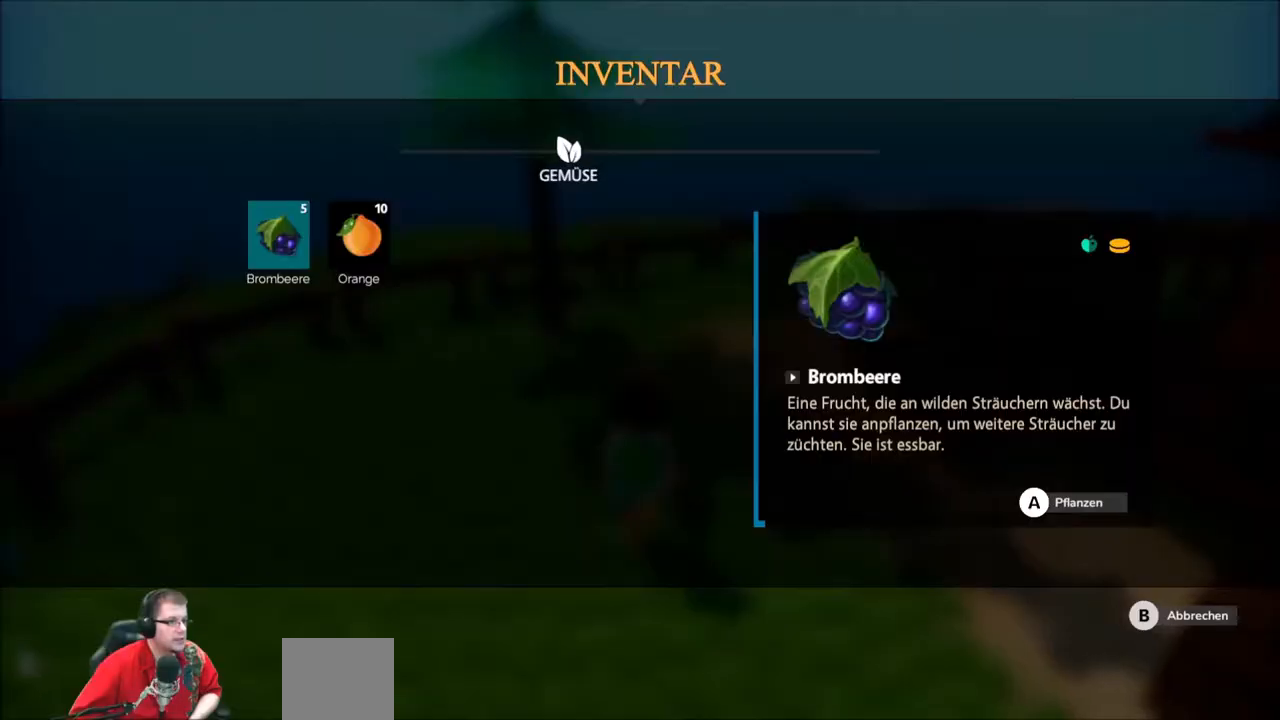
{"buttons": [], "left_stick": "center", "right_stick": "center", "events": []}
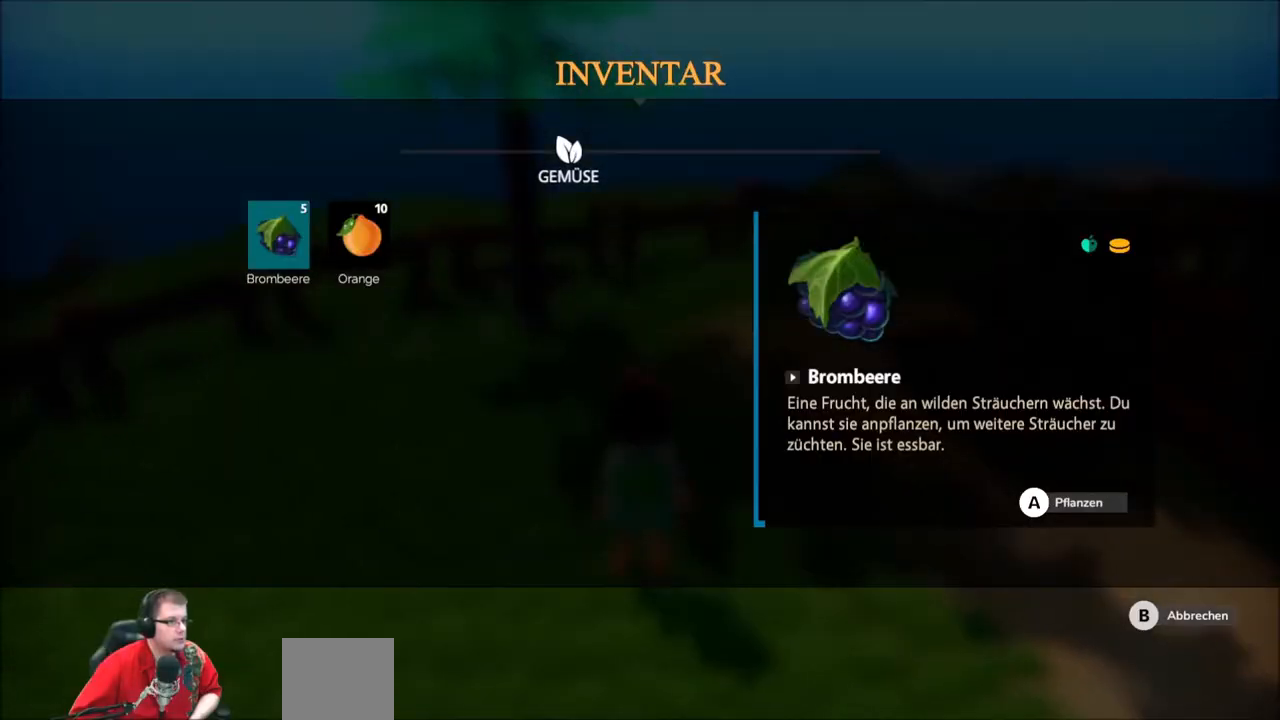
{"buttons": [], "left_stick": "center", "right_stick": "center", "events": []}
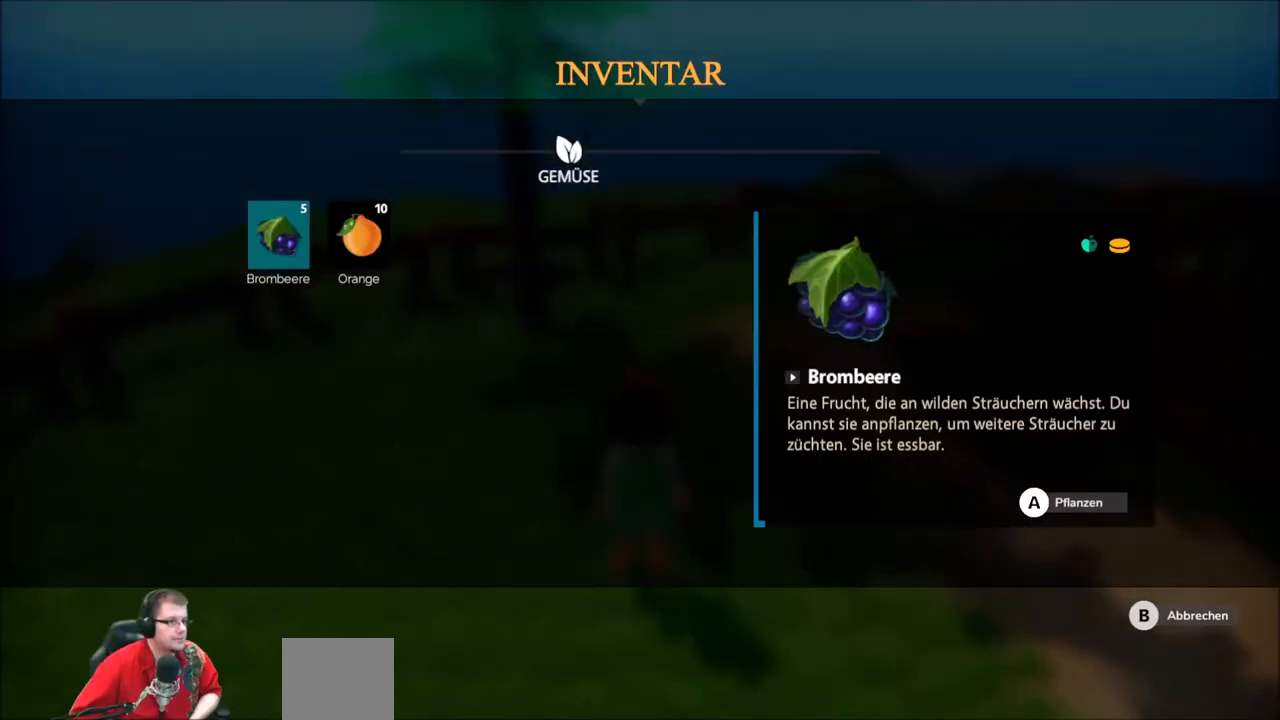
{"buttons": [], "left_stick": "right", "right_stick": "center", "events": [[33, "DPAD_RIGHT", "down"], [200, "DPAD_RIGHT", "up"], [400, "left_stick", "right"]]}
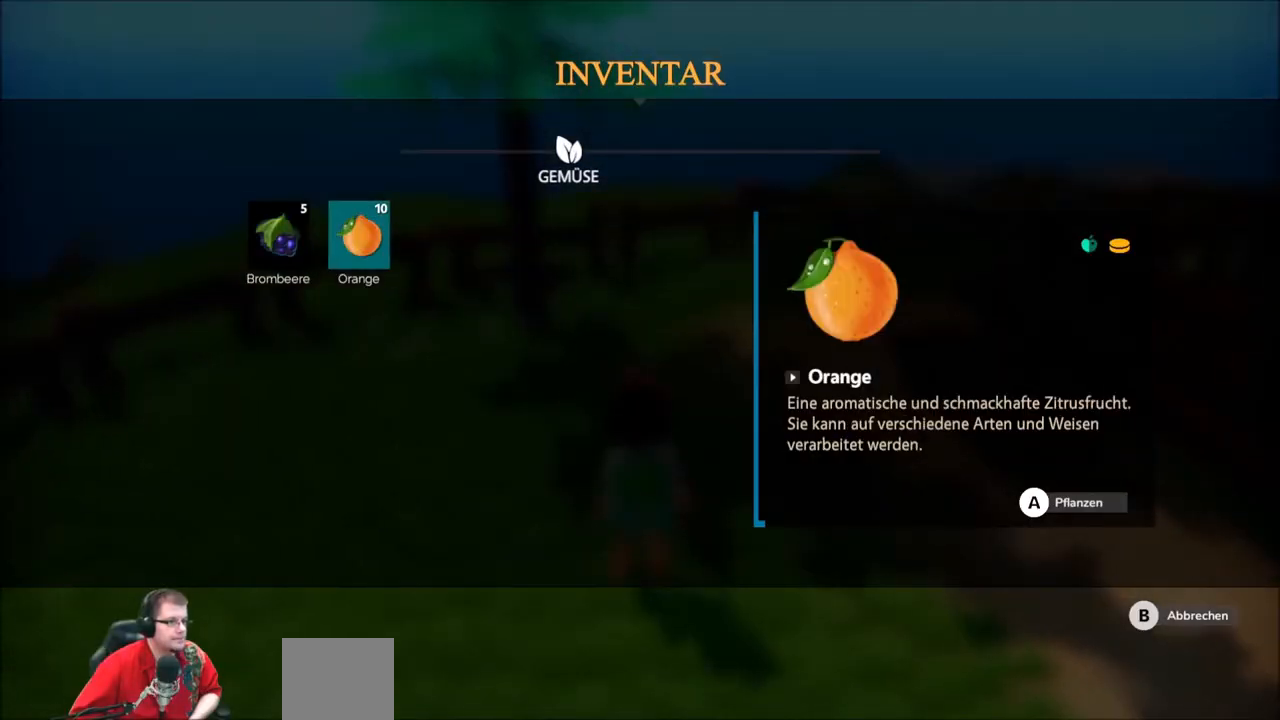
{"buttons": [], "left_stick": "center", "right_stick": "center", "events": [[66, "left_stick", "center"], [200, "A", "down"], [300, "A", "up"]]}
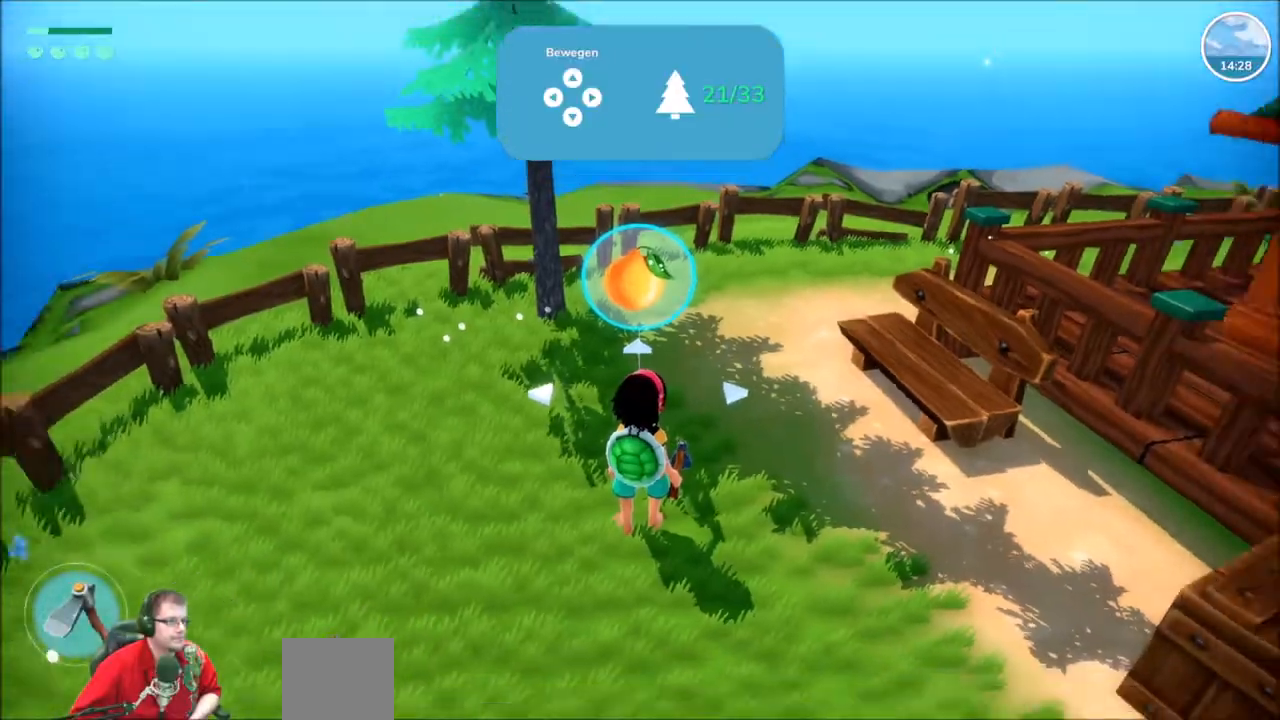
{"buttons": [], "left_stick": "down-left", "right_stick": "center", "events": [[134, "left_stick", "left"], [334, "left_stick", "down-left"]]}
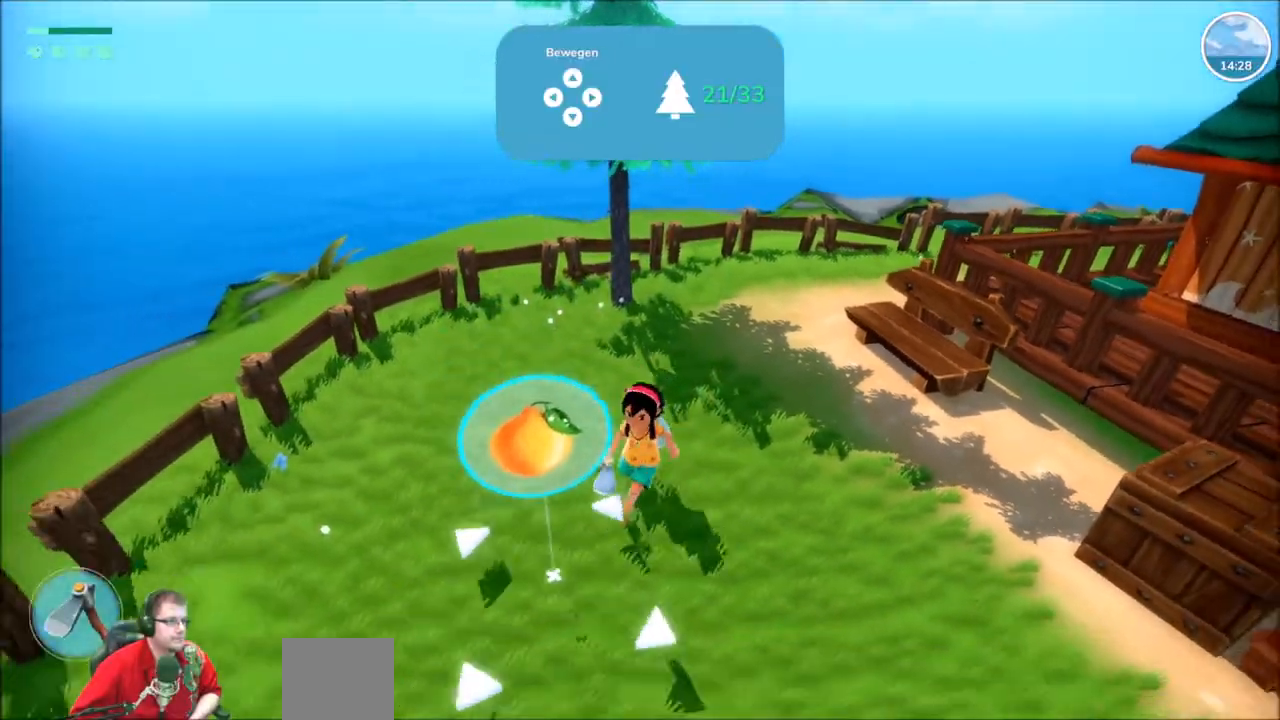
{"buttons": [], "left_stick": "center", "right_stick": "center", "events": [[33, "left_stick", "center"]]}
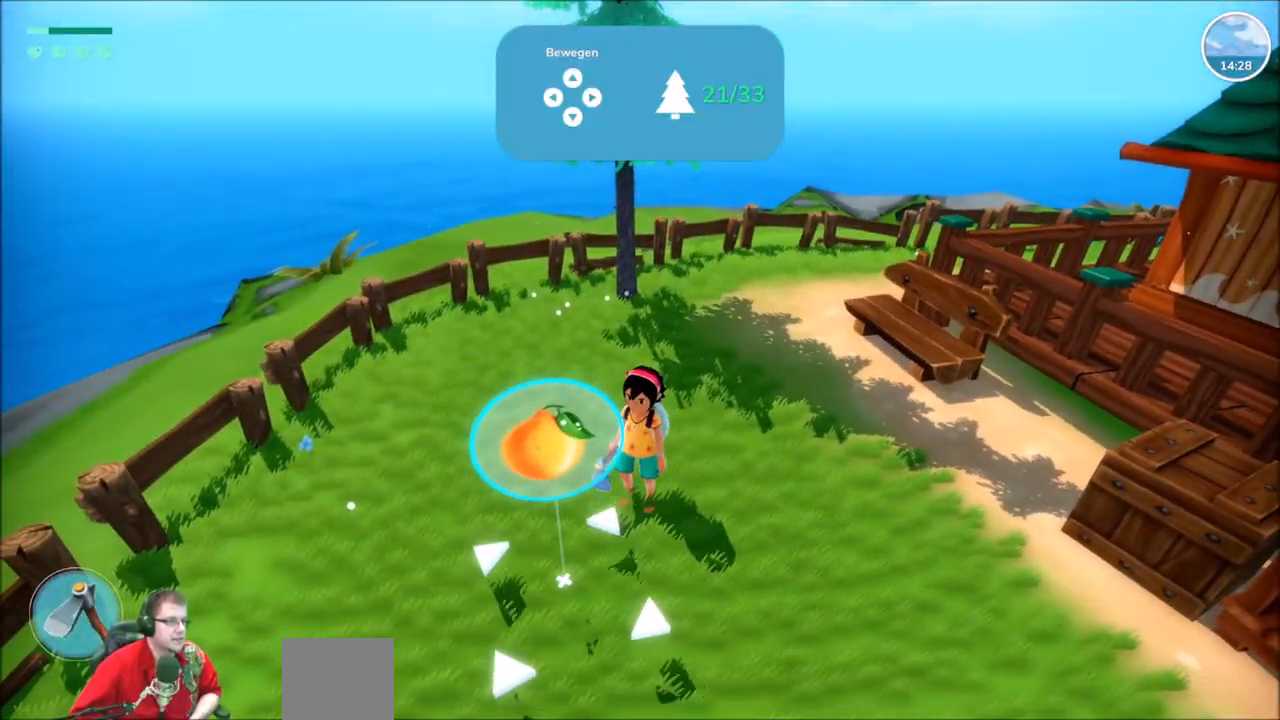
{"buttons": [], "left_stick": "center", "right_stick": "center", "events": [[434, "B", "down"], [501, "B", "up"]]}
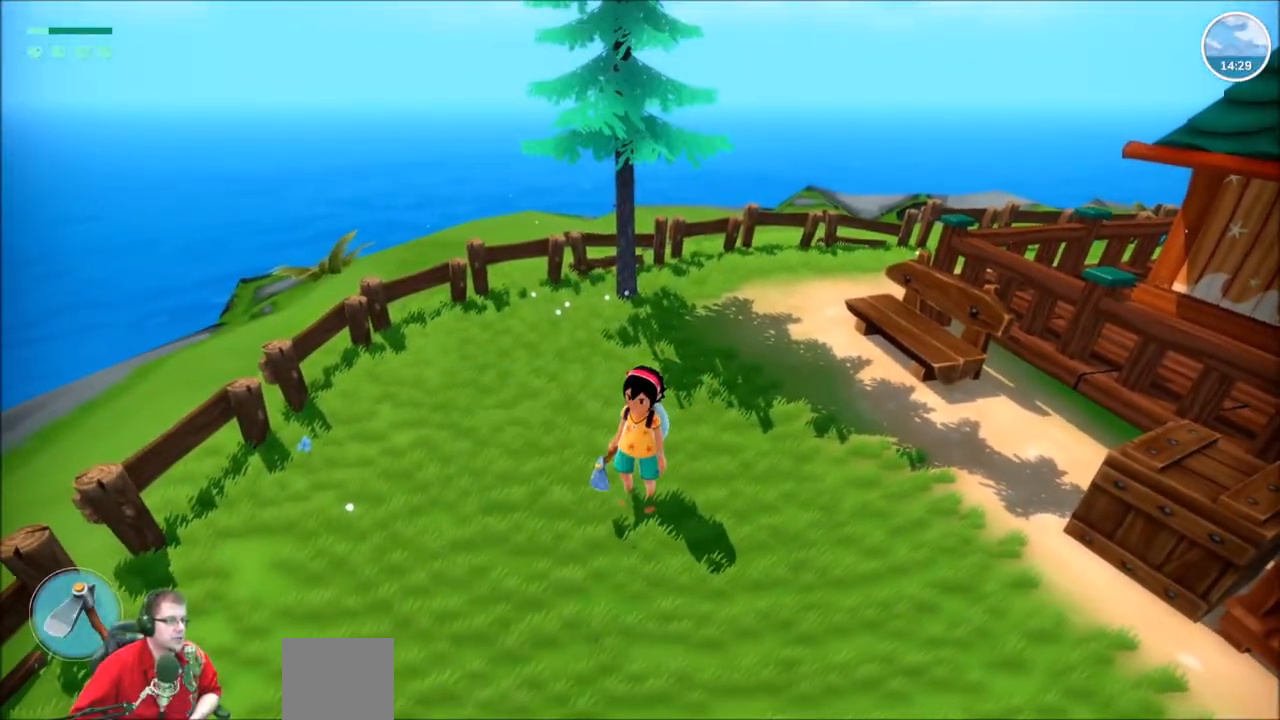
{"buttons": [], "left_stick": "up", "right_stick": "center", "events": [[200, "left_stick", "up"]]}
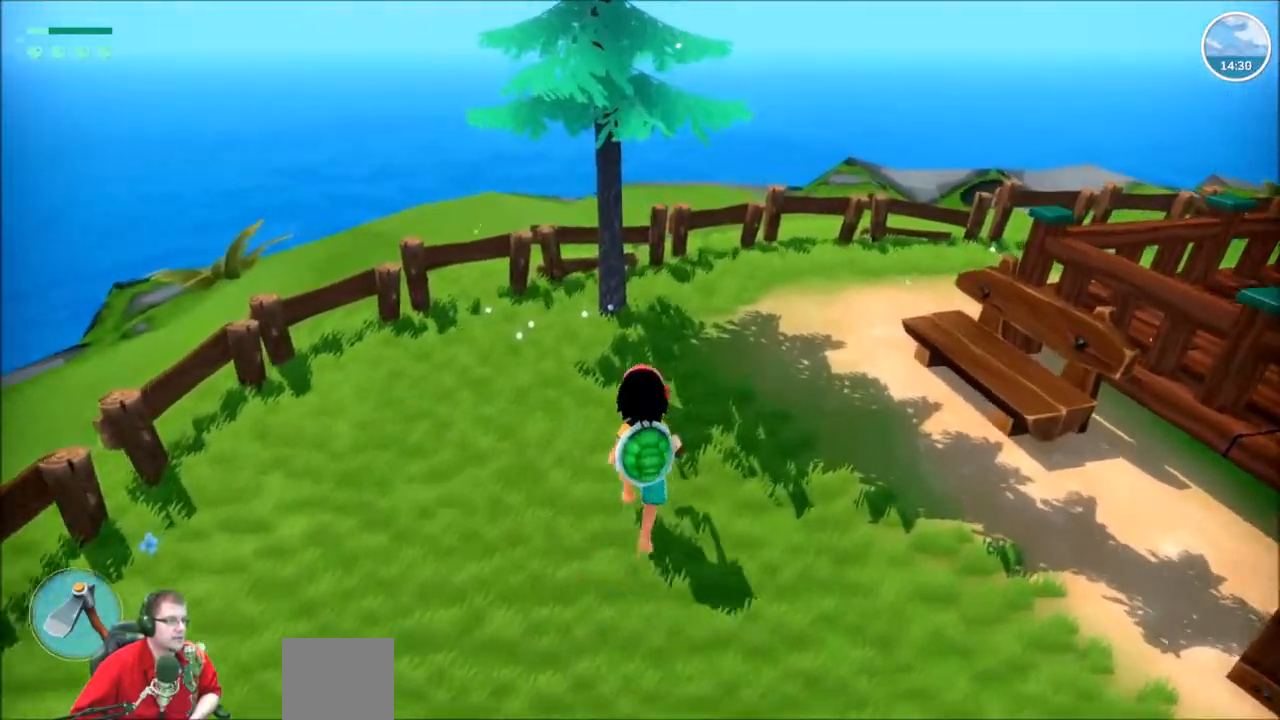
{"buttons": [], "left_stick": "up", "right_stick": "right", "events": [[134, "right_stick", "right"]]}
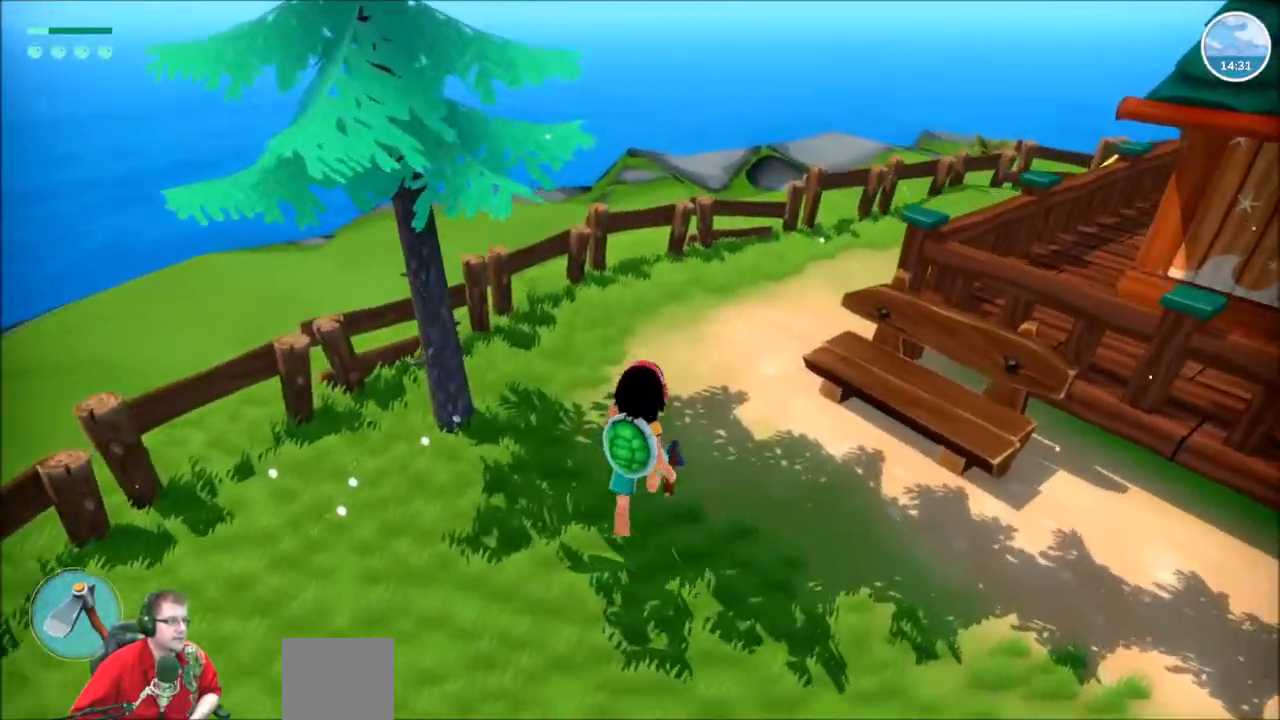
{"buttons": [], "left_stick": "up", "right_stick": "right", "events": []}
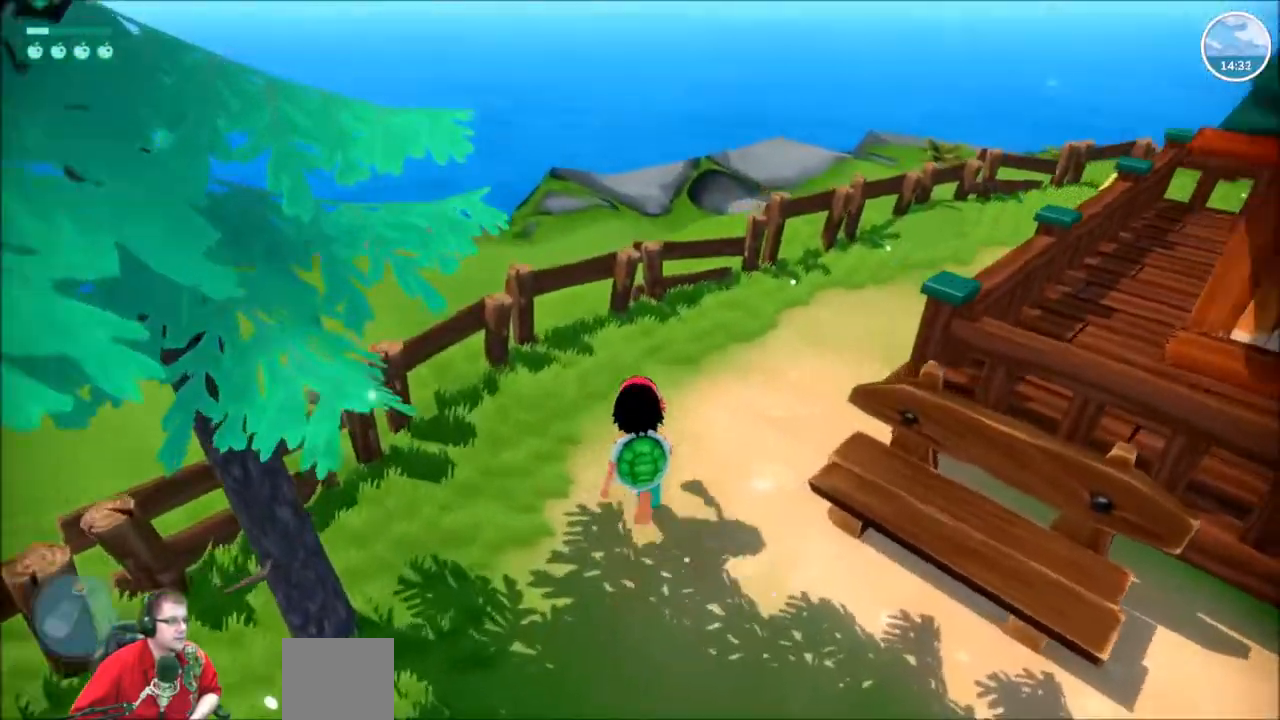
{"buttons": [], "left_stick": "up-right", "right_stick": "right", "events": [[167, "left_stick", "right"], [501, "left_stick", "up-right"]]}
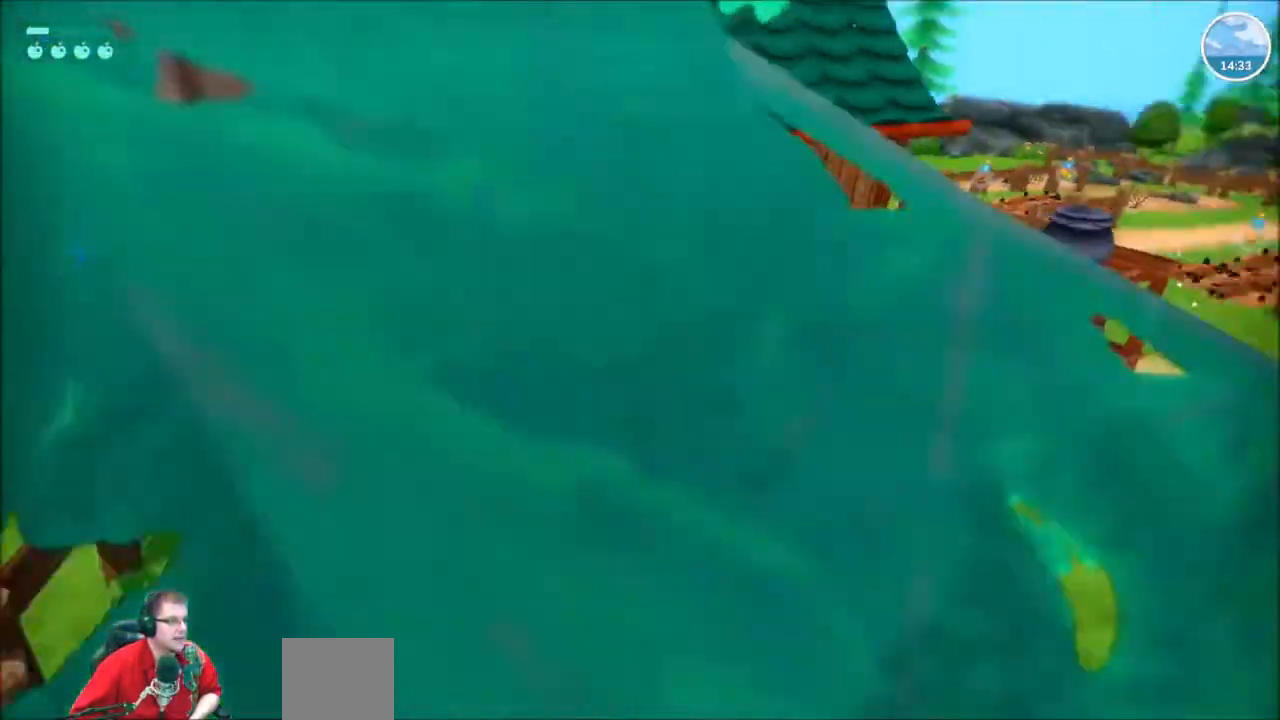
{"buttons": ["R2"], "left_stick": "up-right", "right_stick": "center", "events": [[200, "R2", "down"], [433, "right_stick", "center"]]}
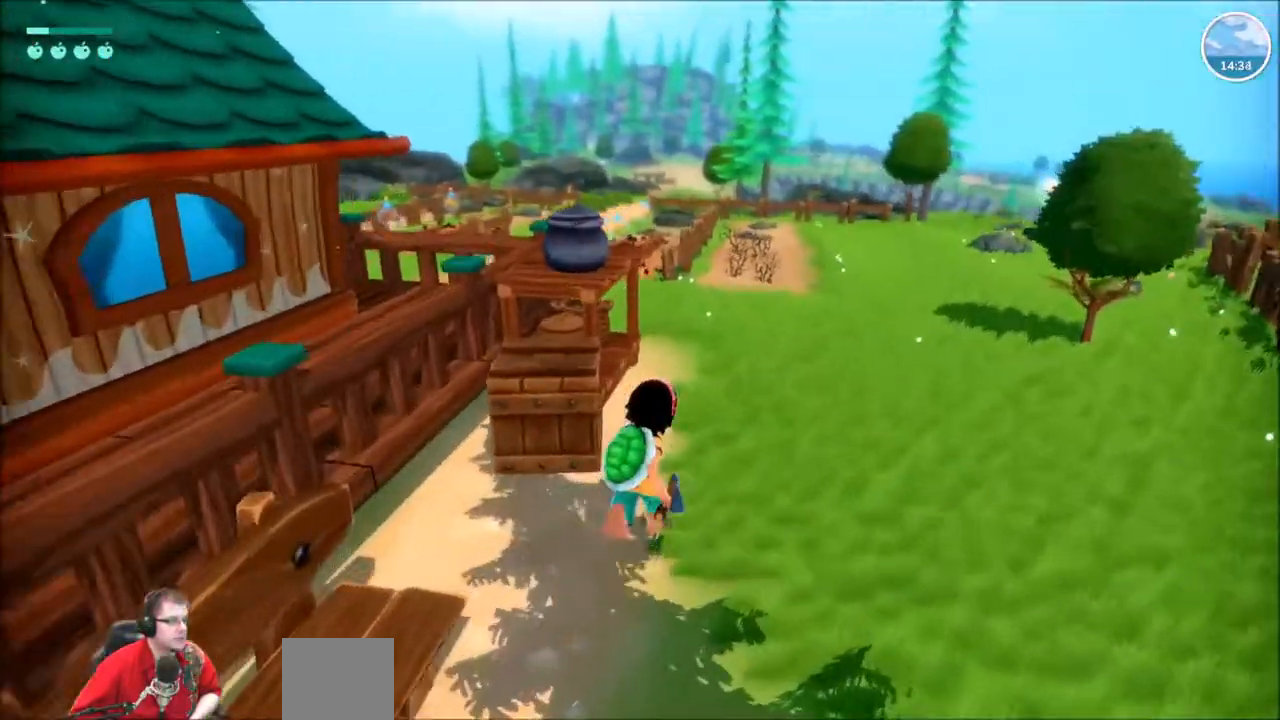
{"buttons": ["R2"], "left_stick": "up", "right_stick": "center"}
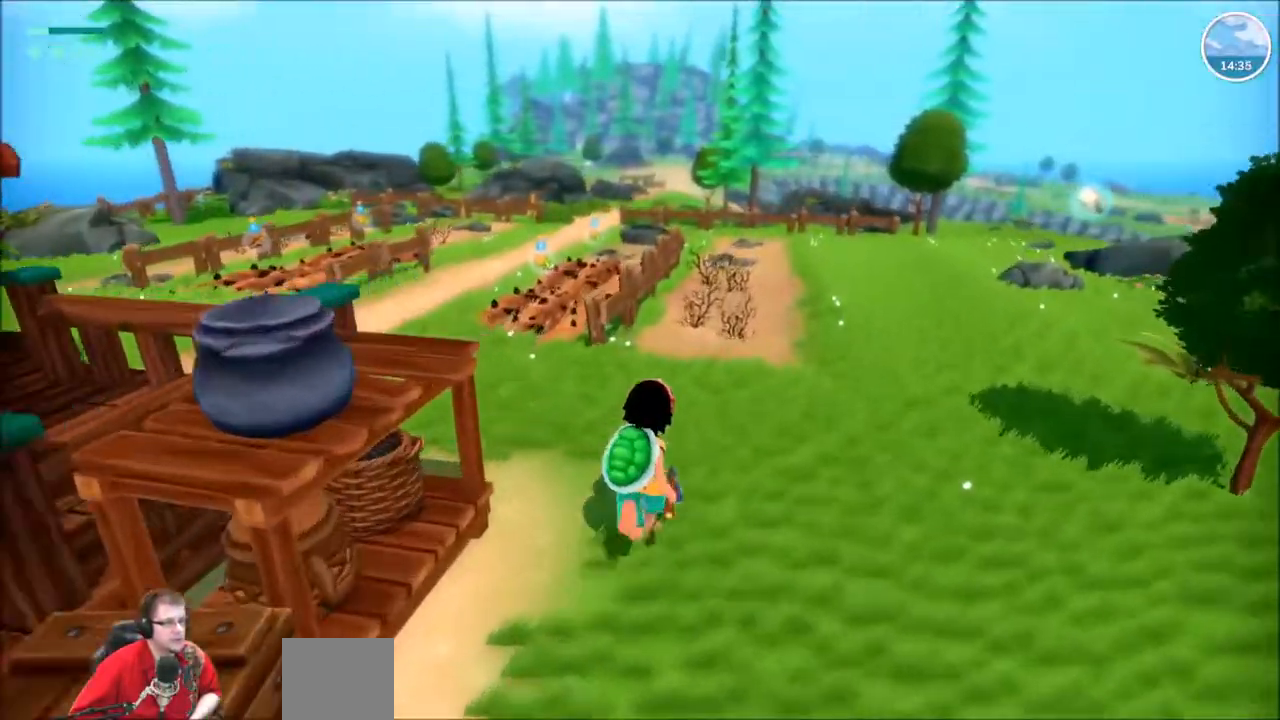
{"buttons": ["R2"], "left_stick": "up-left", "right_stick": "center"}
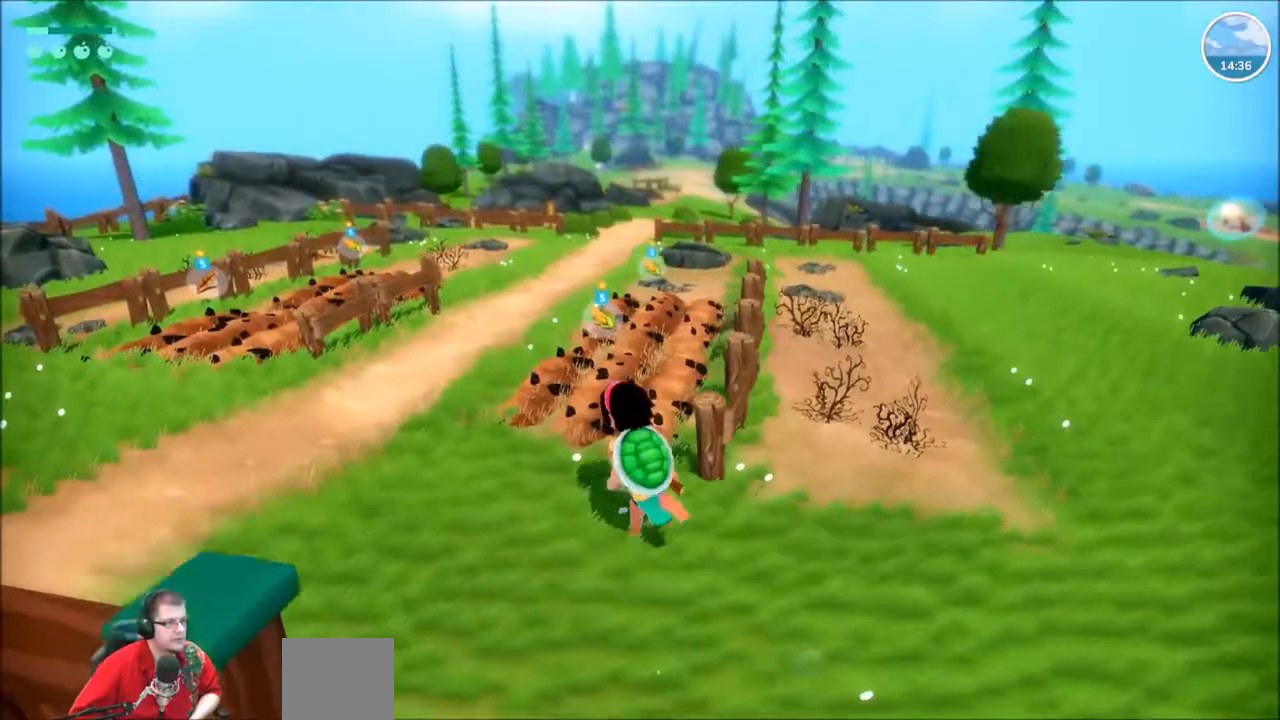
{"buttons": ["R2"], "left_stick": "up", "right_stick": "center", "events": [[234, "left_stick", "up"]]}
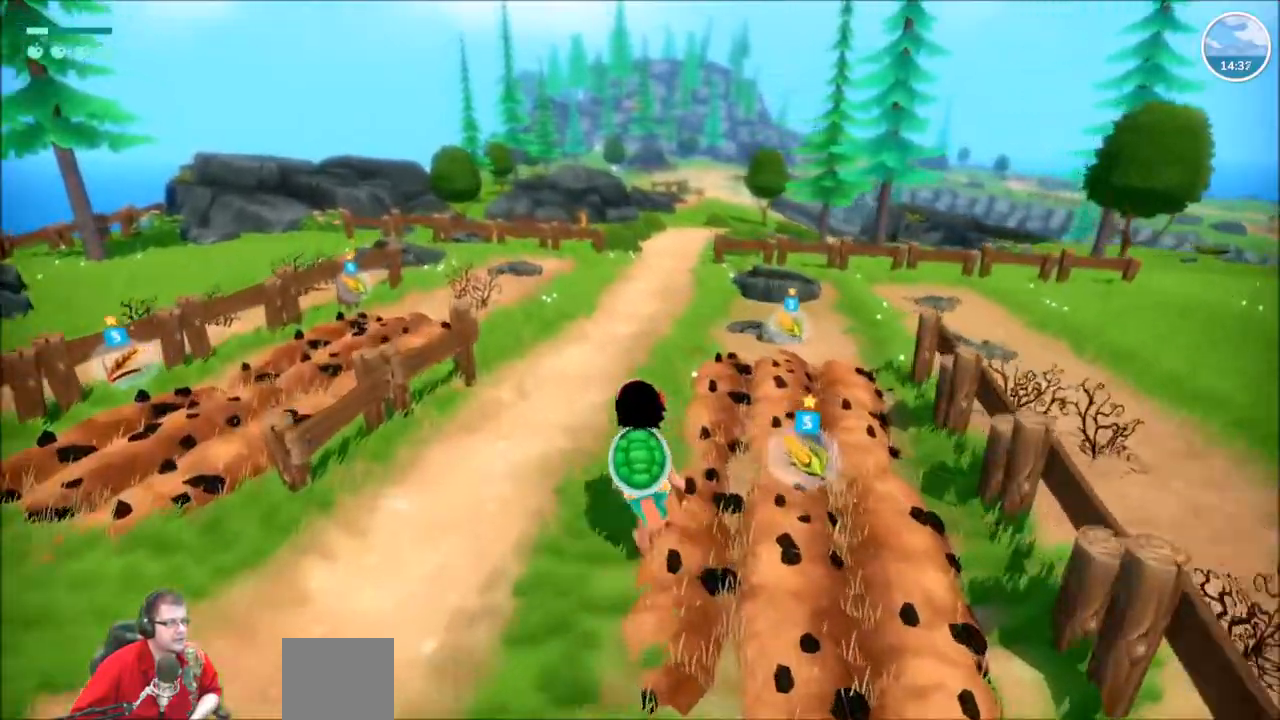
{"buttons": ["R2"], "left_stick": "up", "right_stick": "center", "events": []}
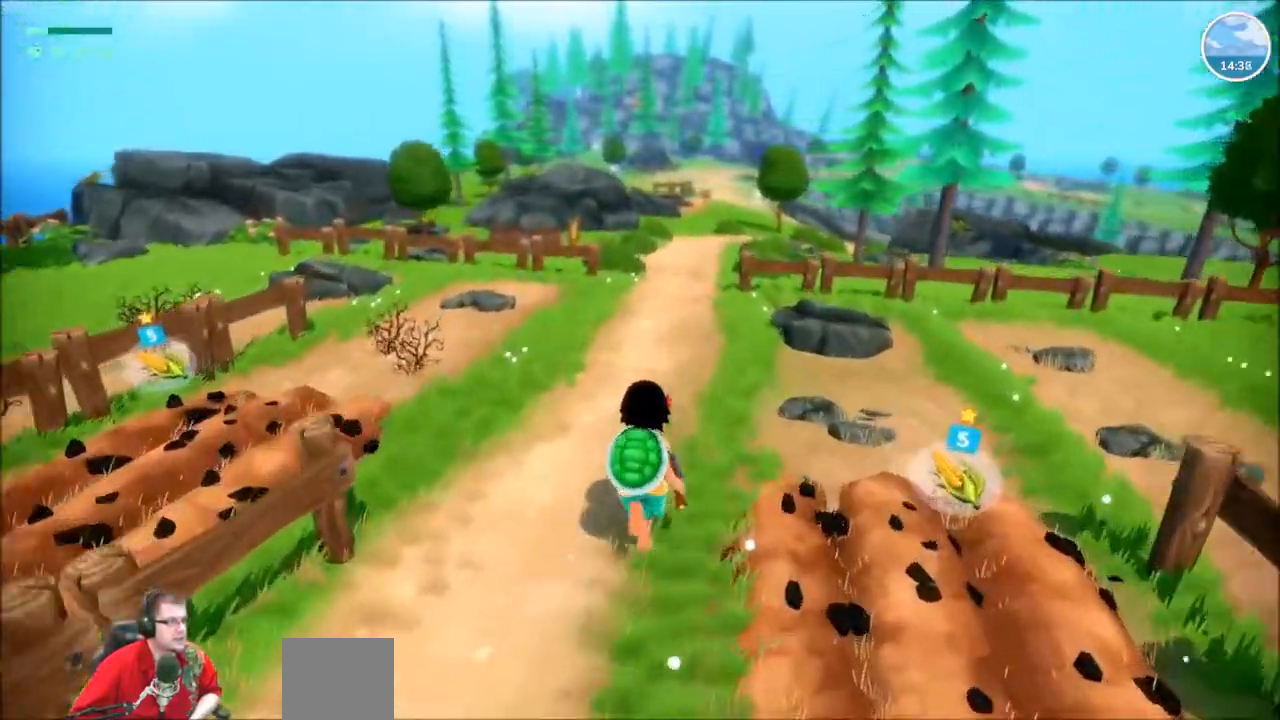
{"buttons": ["R2"], "left_stick": "up", "right_stick": "center", "events": []}
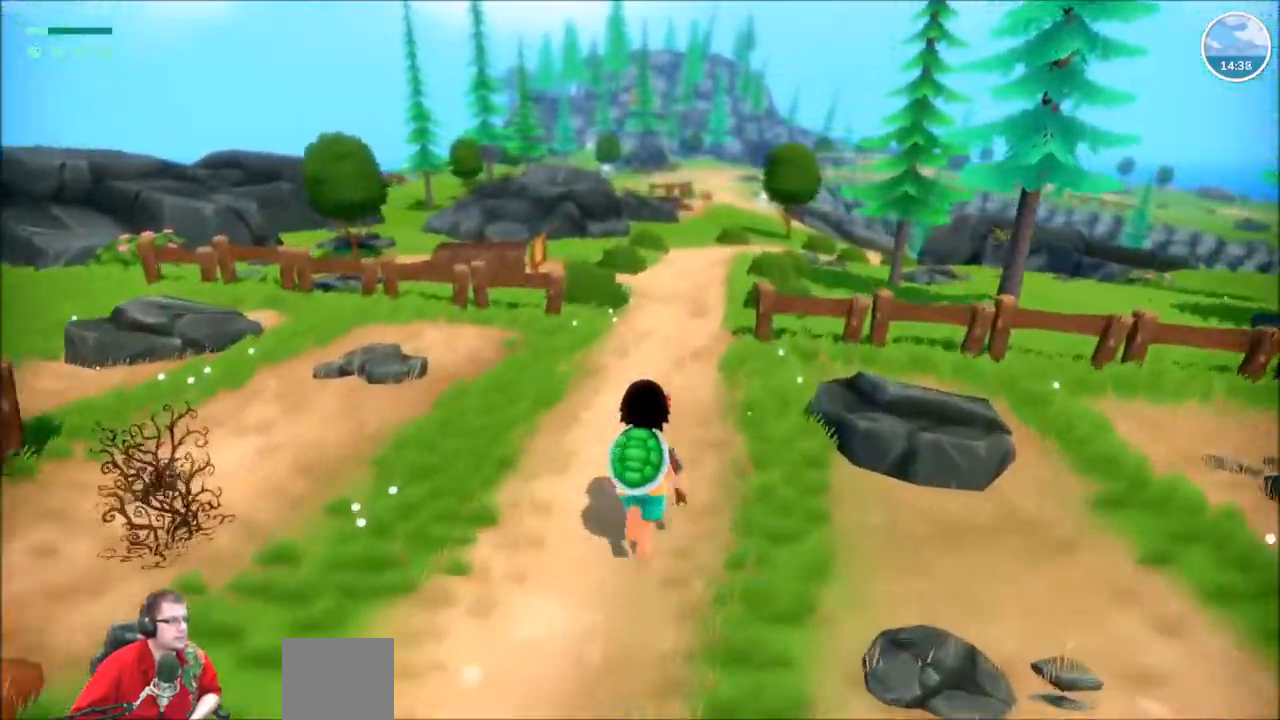
{"buttons": ["R2"], "left_stick": "up", "right_stick": "right"}
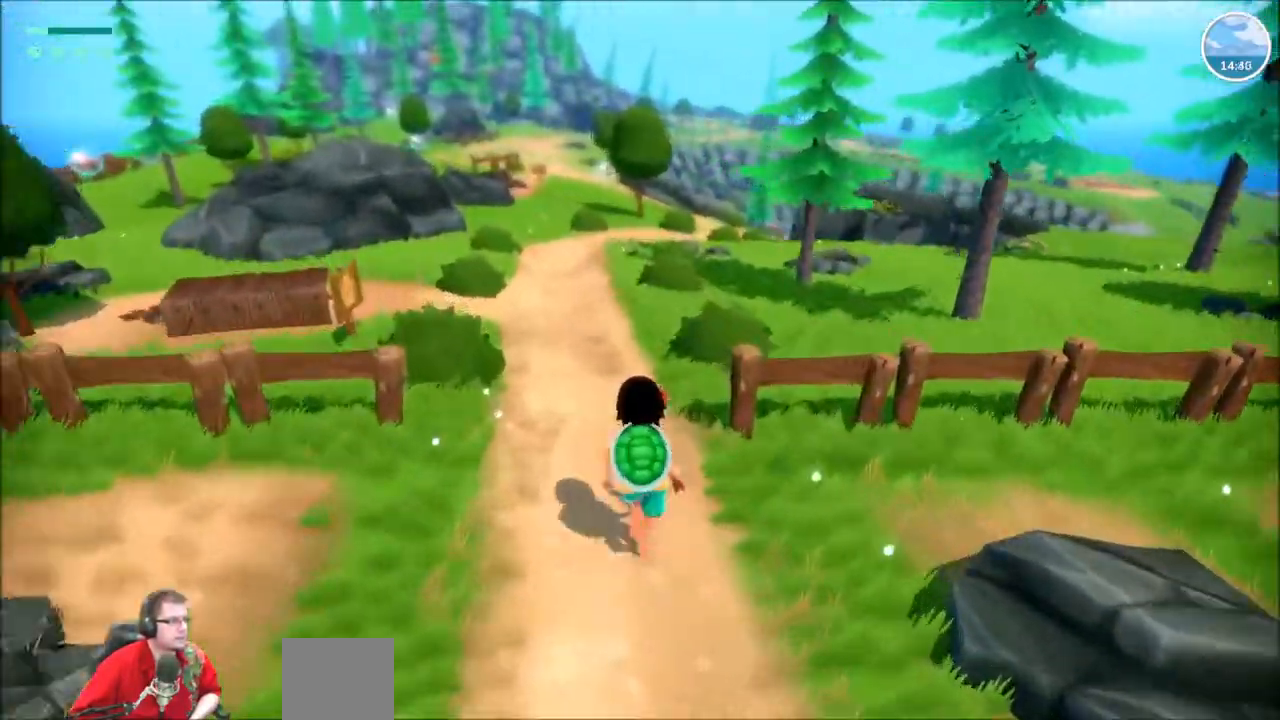
{"buttons": [], "left_stick": "up", "right_stick": "right", "events": [[501, "R2", "up"]]}
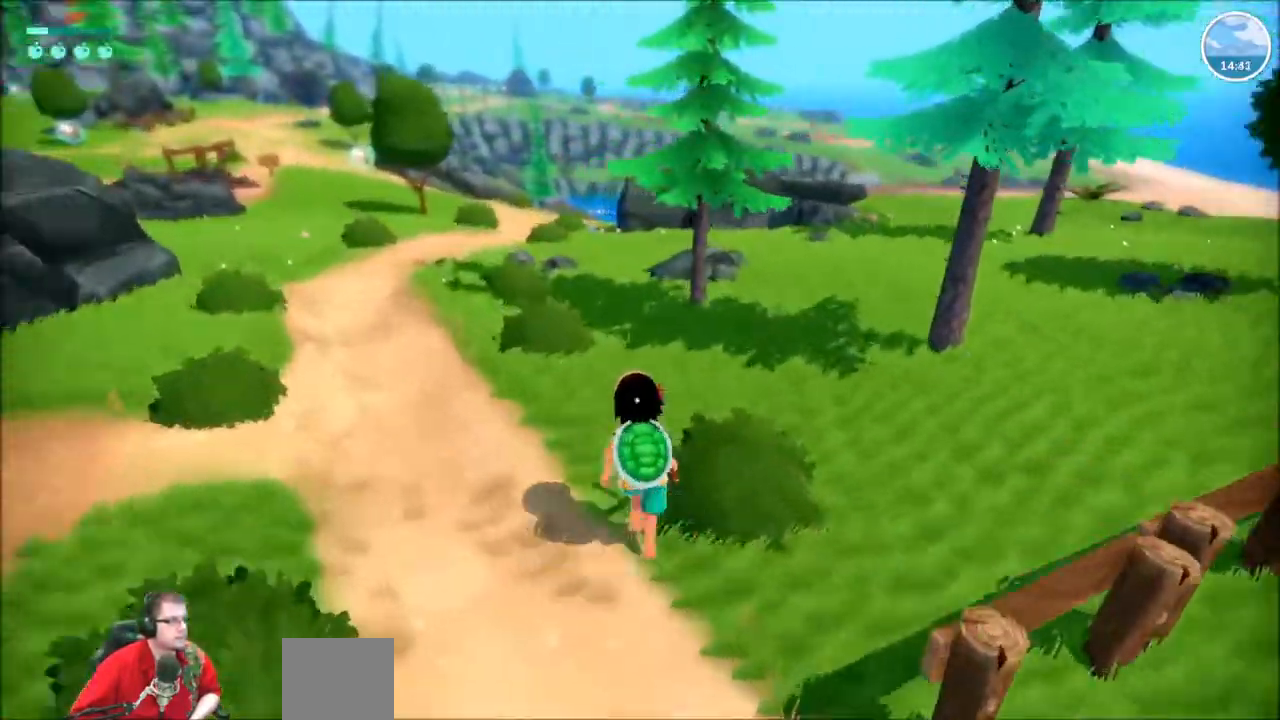
{"buttons": [], "left_stick": "center", "right_stick": "center", "events": [[66, "right_stick", "up-right"], [233, "left_stick", "center"], [233, "right_stick", "right"], [333, "right_stick", "center"]]}
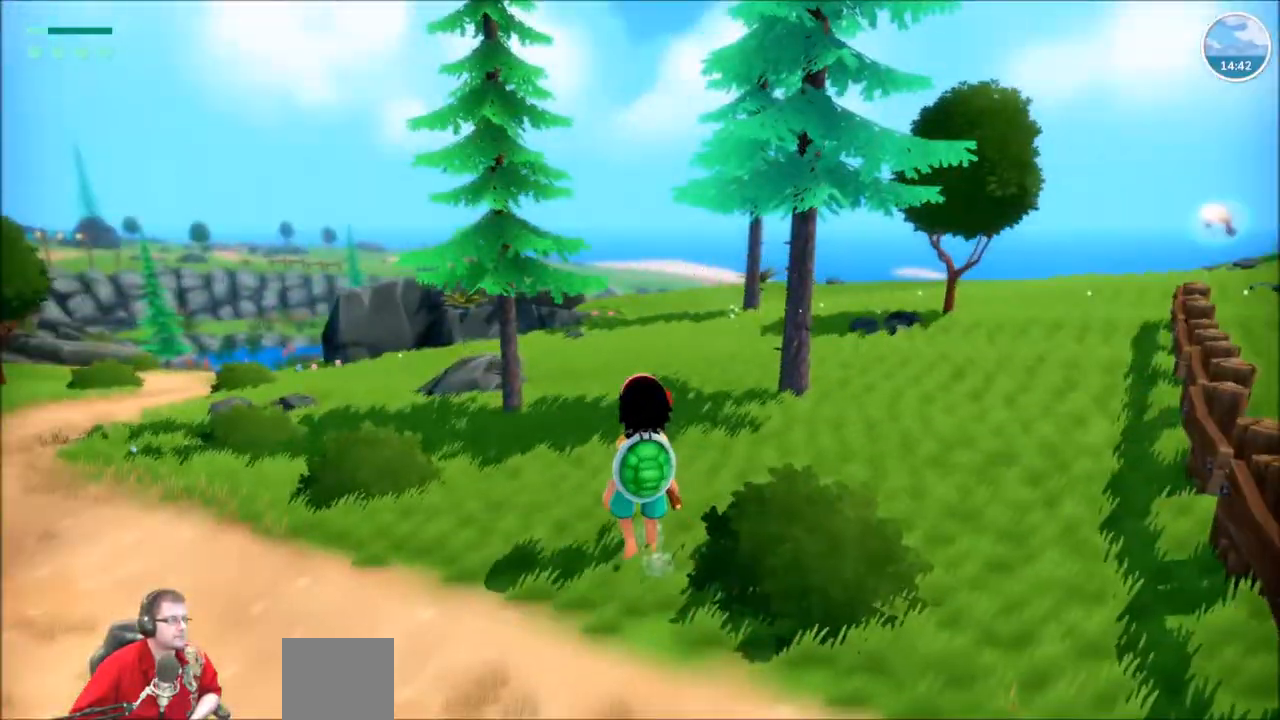
{"buttons": [], "left_stick": "up-left", "right_stick": "center", "events": [[167, "left_stick", "up-left"]]}